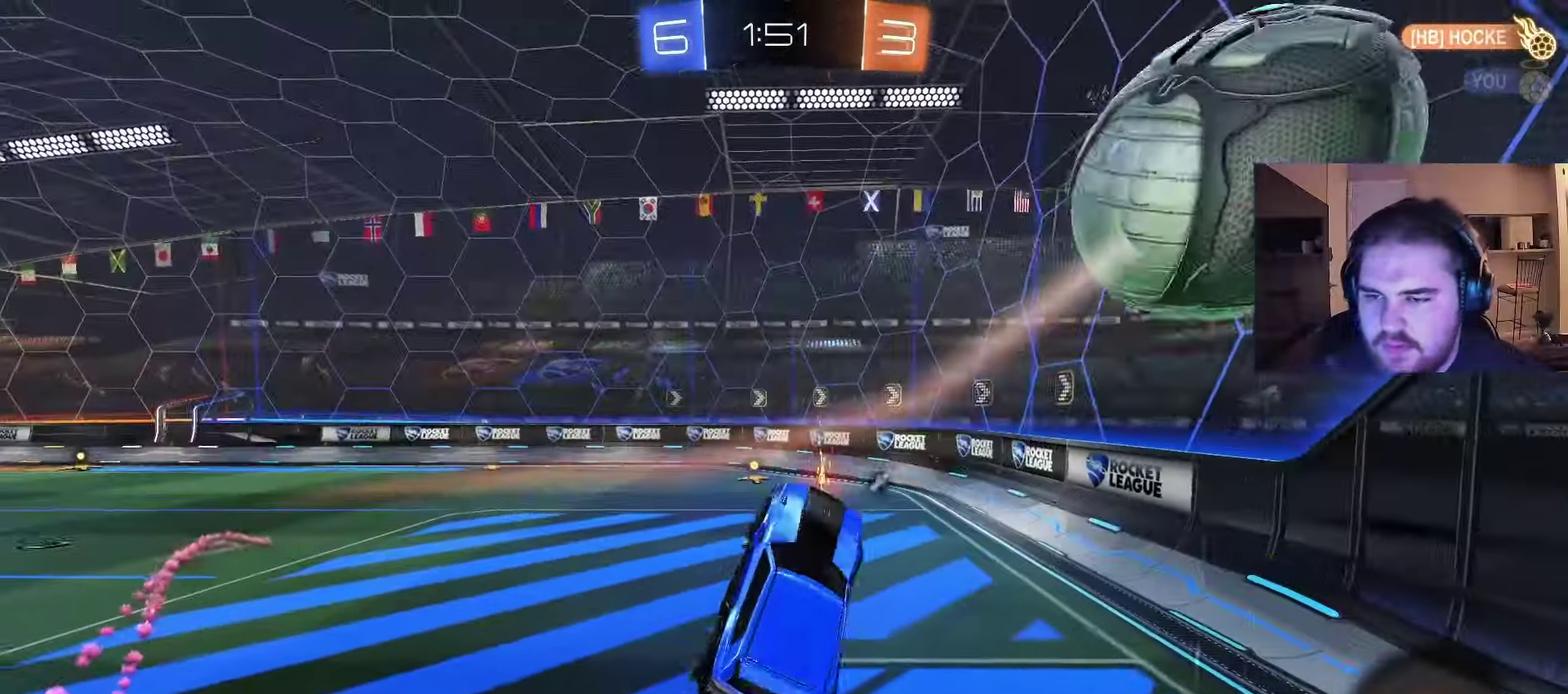
Gameplay with a controller (PlayStation layout); each line is a JSON object with the inputs held at the frame after it. "events" lists button and stick changes between this image and that frame as [ms after this image, input, new state], when the widget could be followed in between. Not read: L1 R1.
{"buttons": ["CIRCLE", "TRIANGLE"], "left_stick": "right", "right_stick": "center", "events": [[17, "CIRCLE", "up"], [67, "TRIANGLE", "up"], [100, "left_stick", "right"], [150, "TRIANGLE", "down"], [233, "TRIANGLE", "up"], [267, "left_stick", "down-right"], [417, "TRIANGLE", "down"], [450, "left_stick", "right"], [467, "CIRCLE", "down"]]}
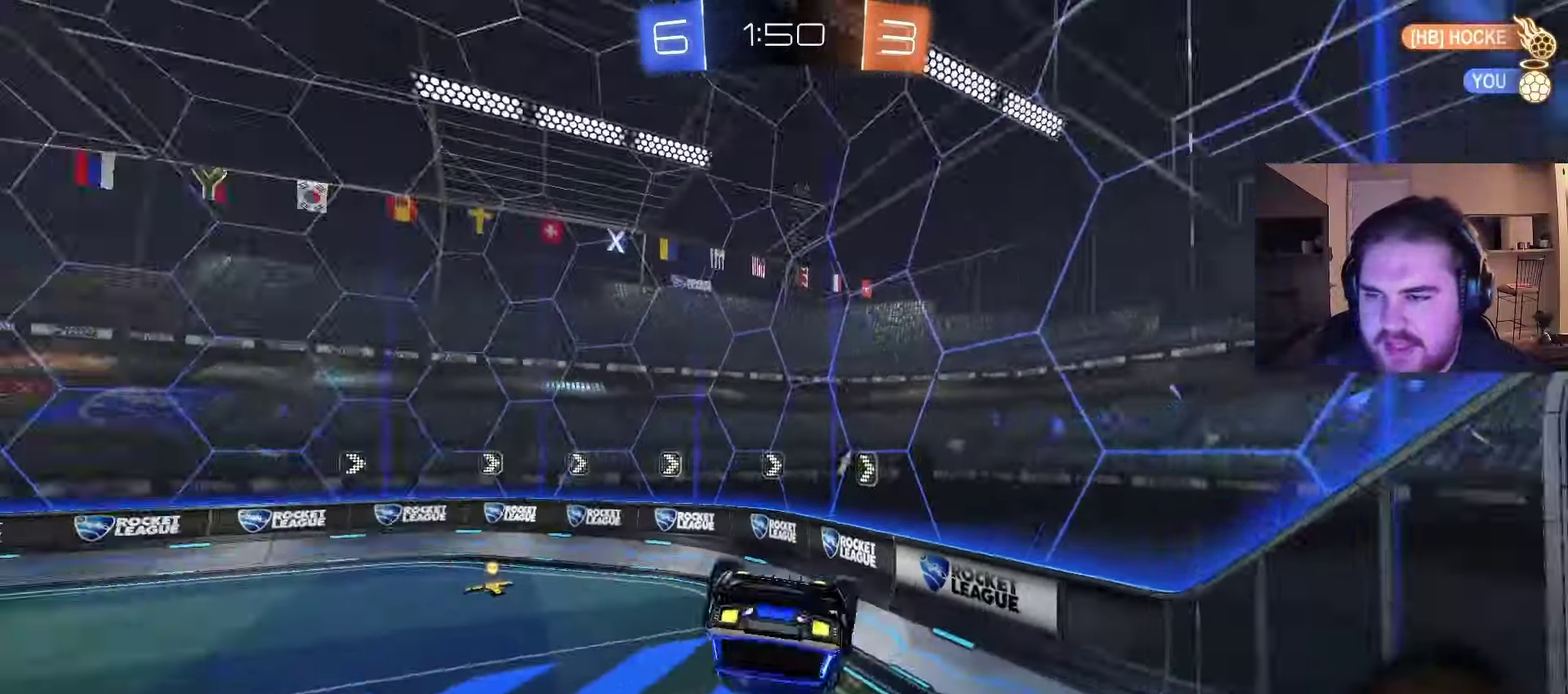
{"buttons": ["CIRCLE"], "left_stick": "center", "right_stick": "center", "events": [[50, "TRIANGLE", "up"], [100, "left_stick", "down-right"], [167, "left_stick", "center"]]}
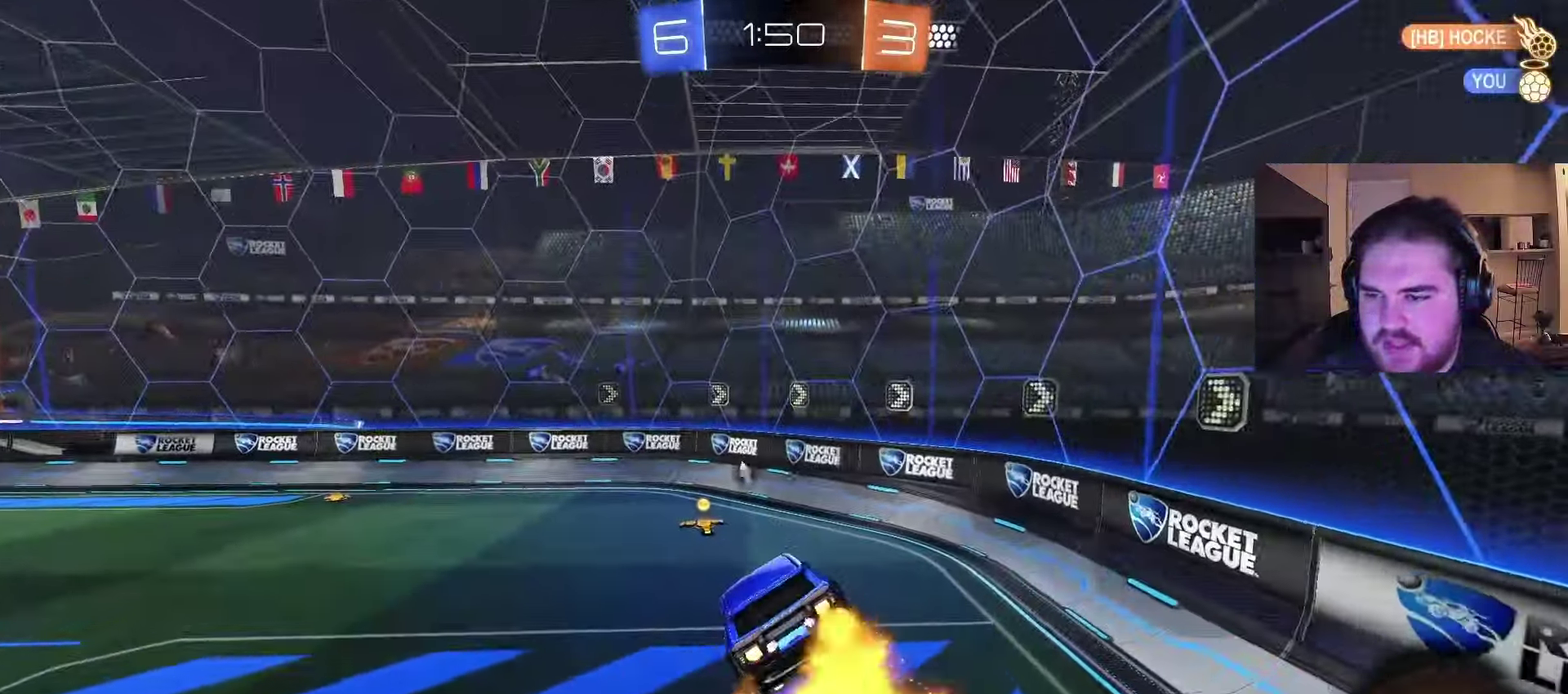
{"buttons": ["CIRCLE", "R2"], "left_stick": "center", "right_stick": "center", "events": [[17, "left_stick", "down"], [100, "R2", "down"], [133, "left_stick", "center"], [200, "TRIANGLE", "down"], [350, "TRIANGLE", "up"]]}
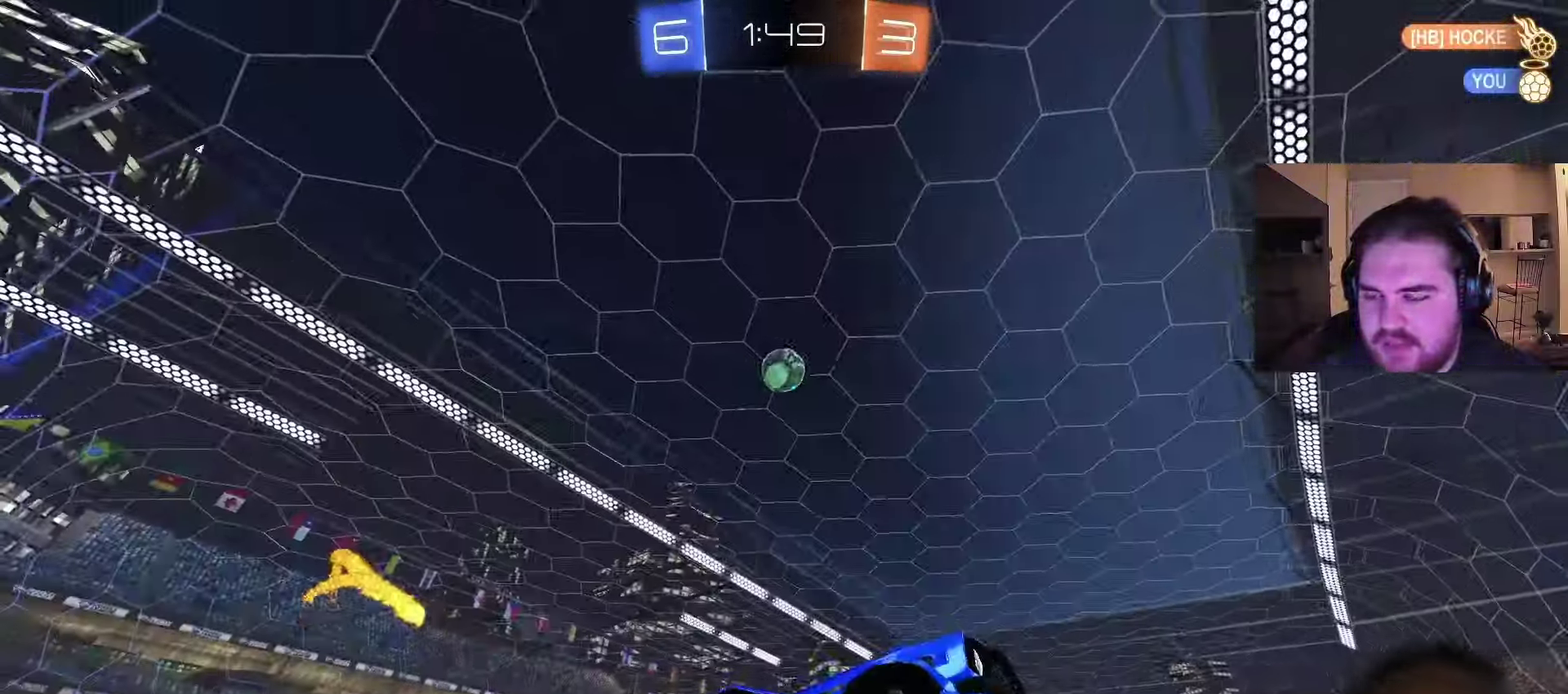
{"buttons": ["CIRCLE", "R2"], "left_stick": "left", "right_stick": "center", "events": [[33, "left_stick", "left"]]}
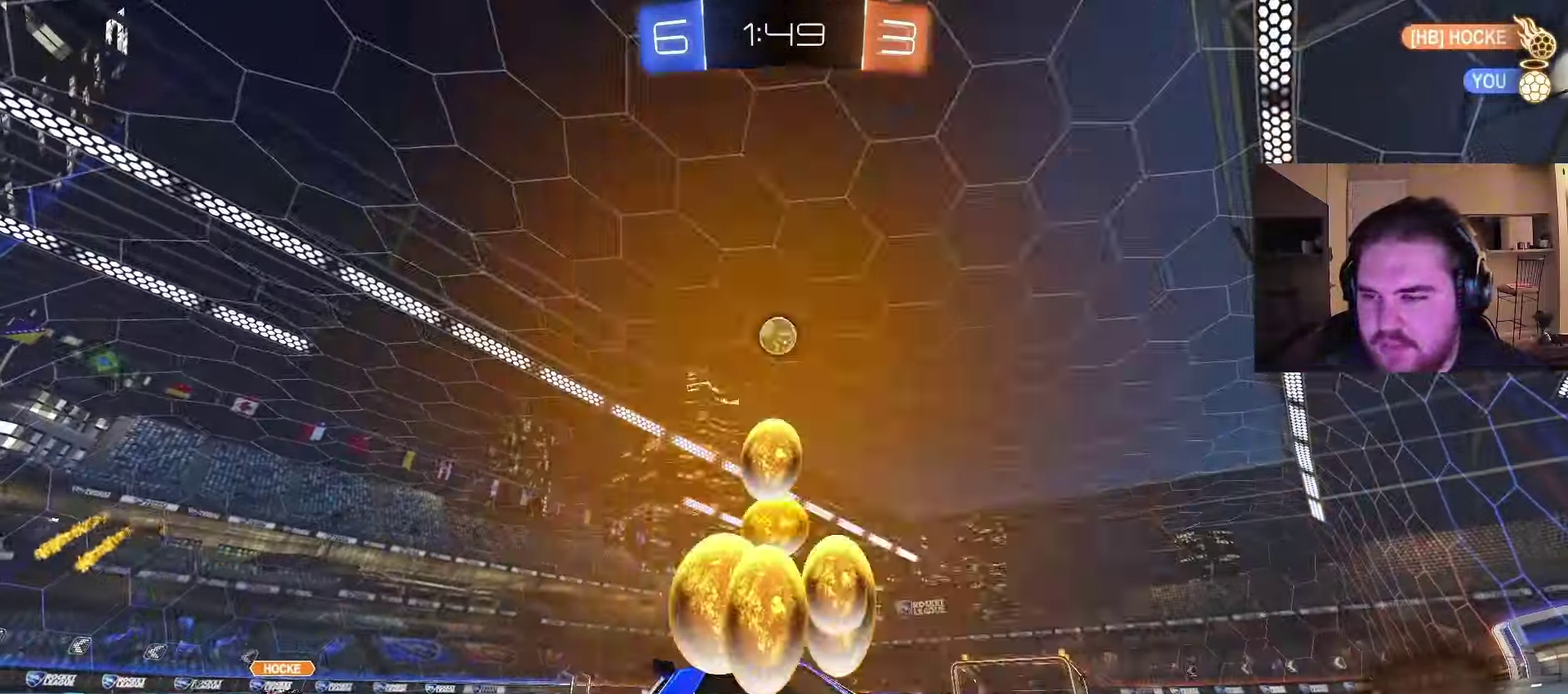
{"buttons": ["CIRCLE", "R2"], "left_stick": "center", "right_stick": "center", "events": [[83, "left_stick", "center"]]}
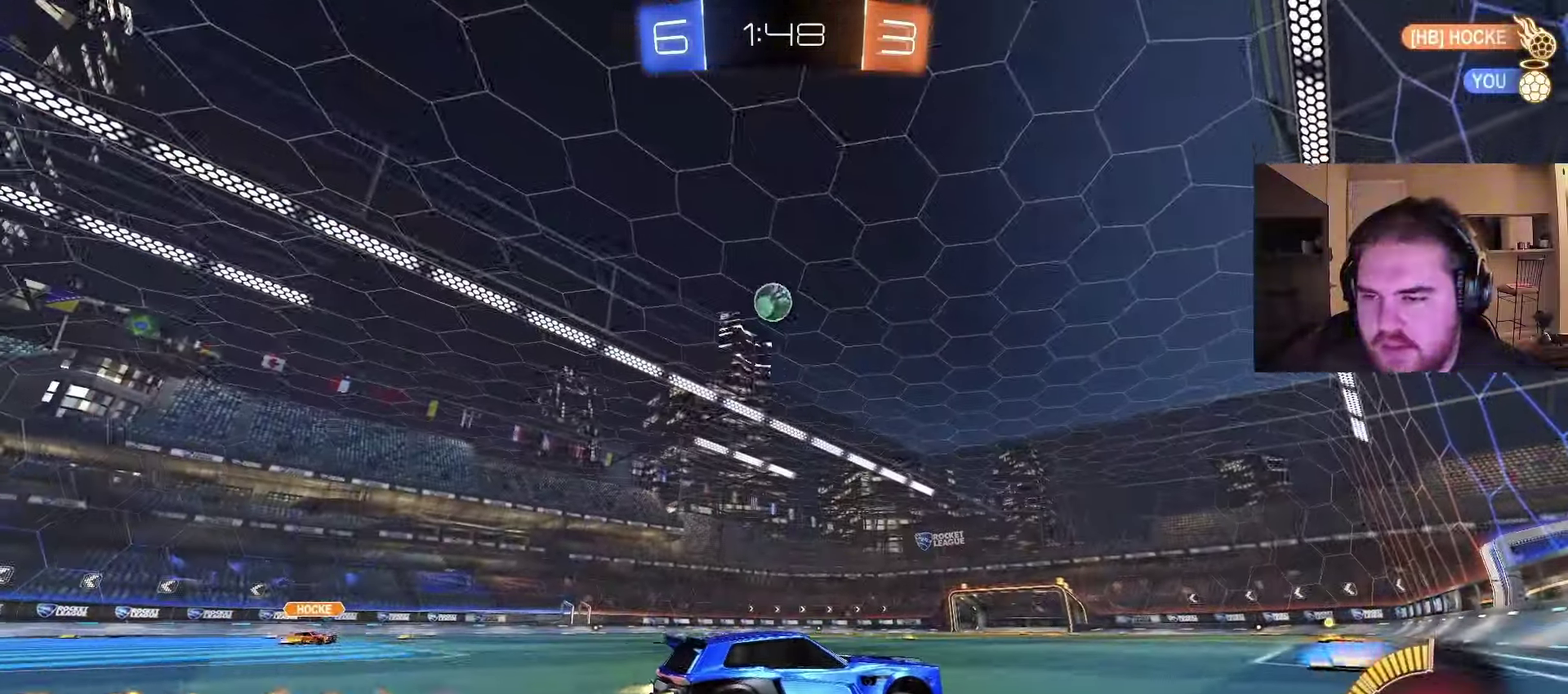
{"buttons": ["R2"], "left_stick": "left", "right_stick": "center", "events": [[200, "CIRCLE", "up"], [300, "left_stick", "left"]]}
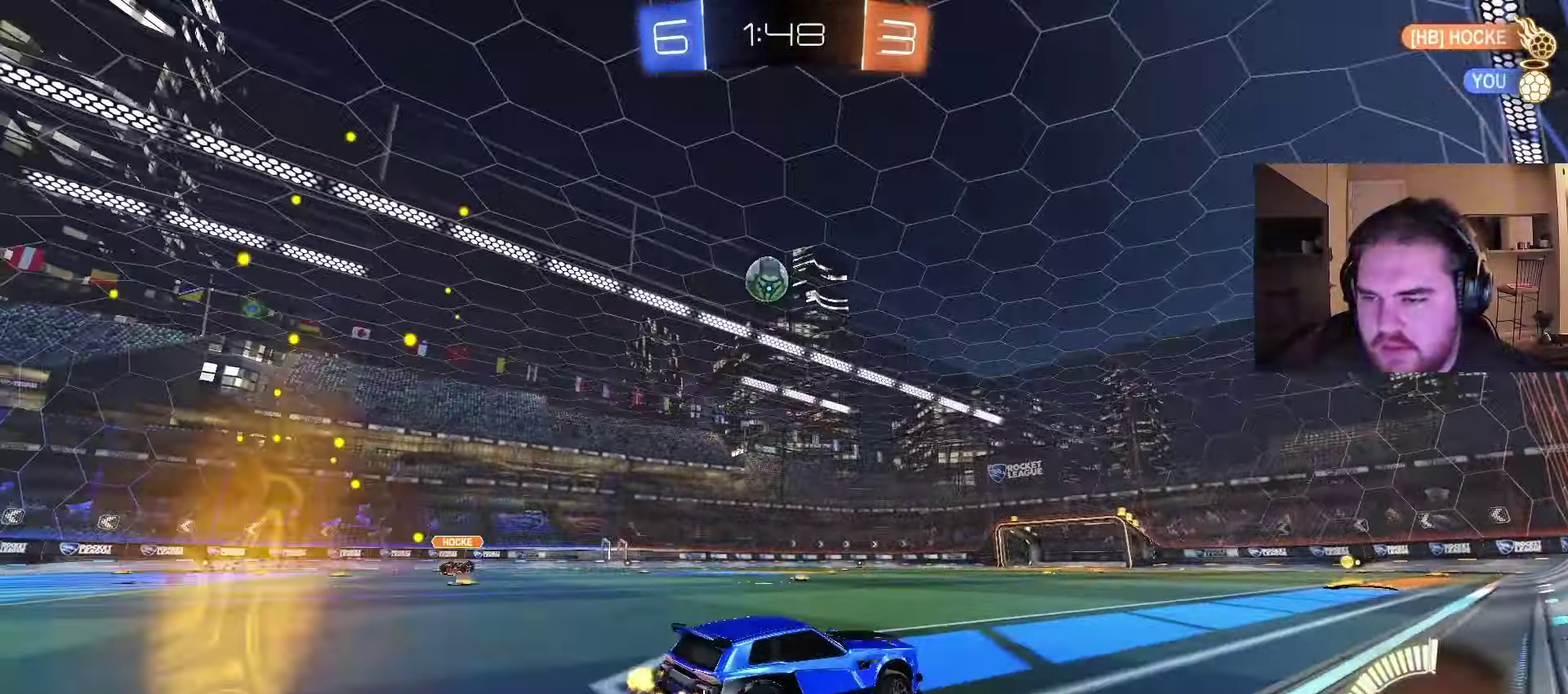
{"buttons": ["R2"], "left_stick": "center", "right_stick": "center", "events": [[33, "CIRCLE", "down"], [167, "left_stick", "center"], [233, "CIRCLE", "up"]]}
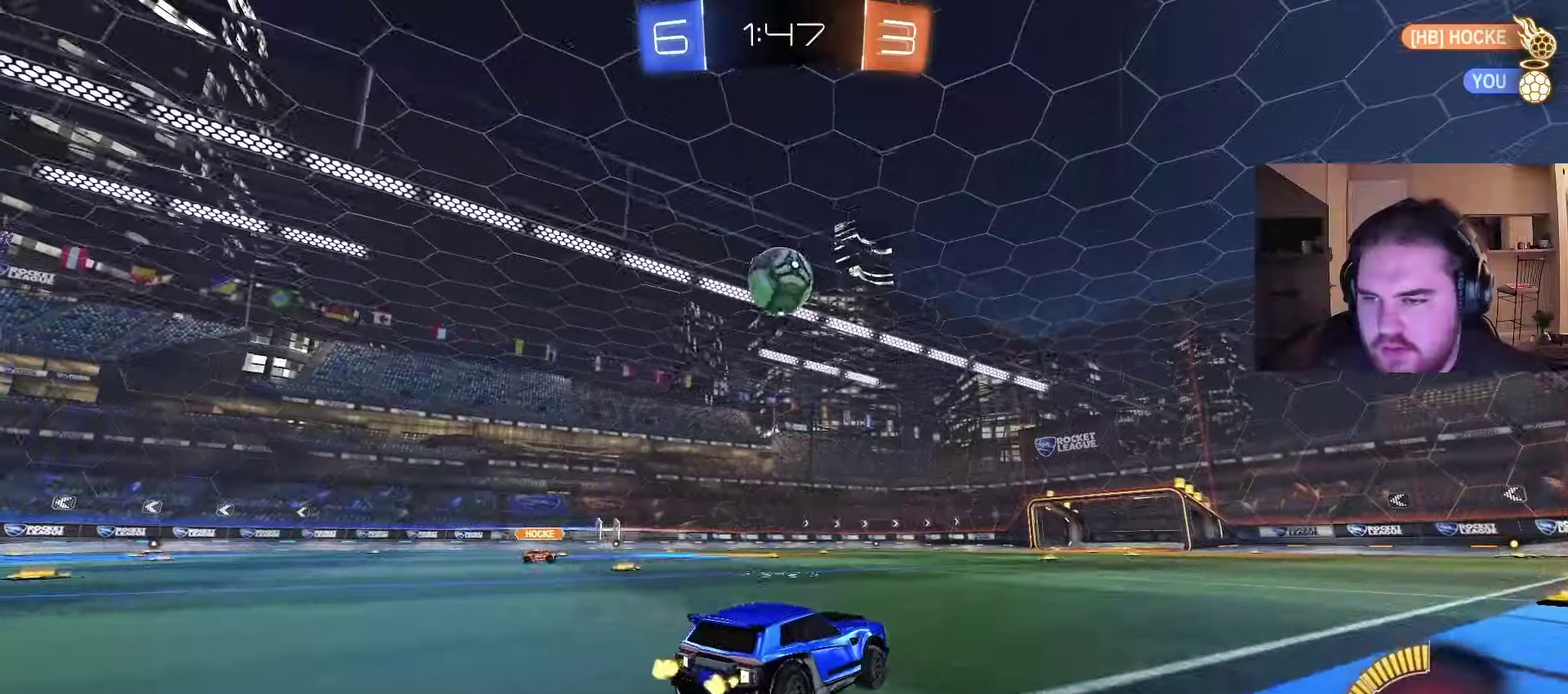
{"buttons": ["CROSS", "CIRCLE", "R2"], "left_stick": "up-left", "right_stick": "center", "events": [[17, "left_stick", "left"], [67, "CIRCLE", "down"], [67, "left_stick", "center"], [117, "CROSS", "down"], [167, "left_stick", "down-left"], [183, "CIRCLE", "up"], [217, "CROSS", "up"], [233, "left_stick", "down"], [333, "left_stick", "center"], [400, "R2", "up"], [417, "left_stick", "up-left"], [433, "CIRCLE", "down"], [450, "CROSS", "down"], [483, "R2", "down"]]}
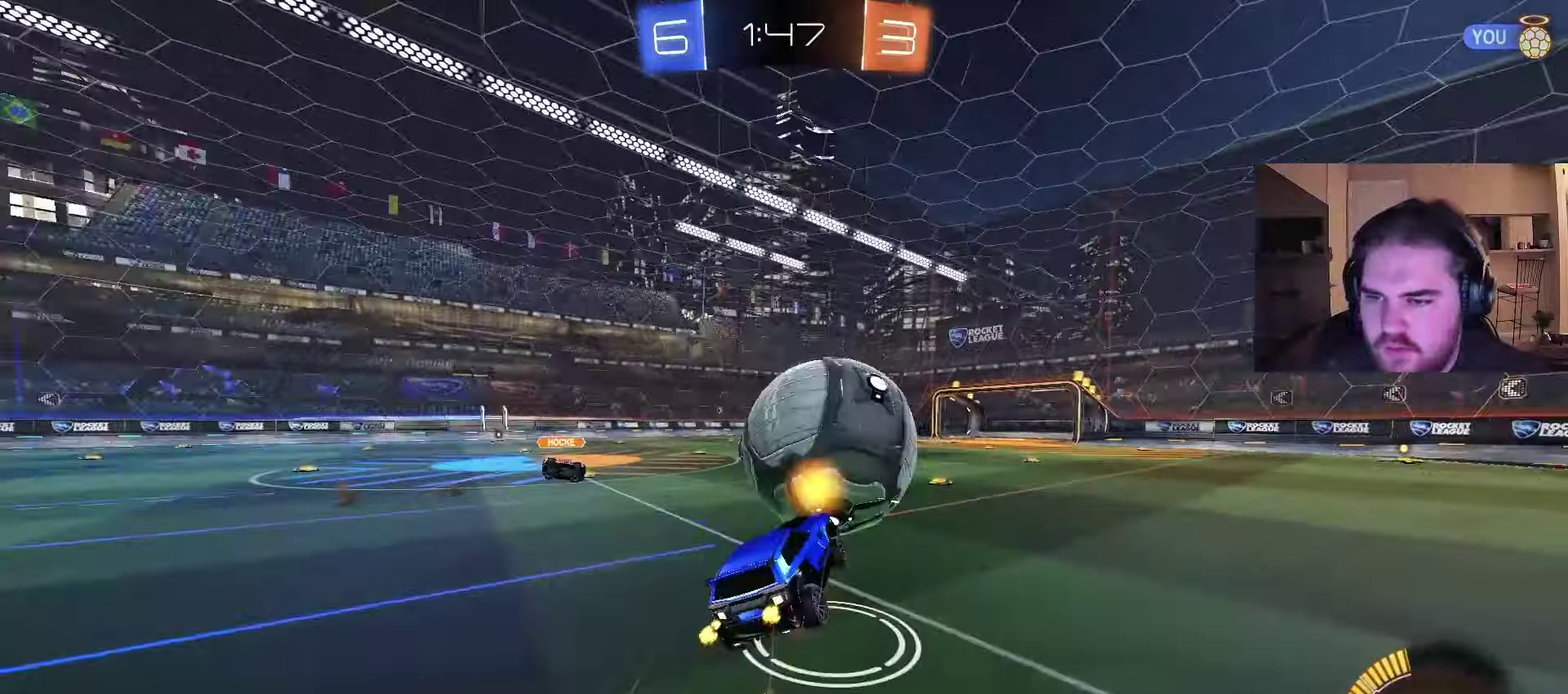
{"buttons": [], "left_stick": "down-left", "right_stick": "center", "events": [[33, "R2", "up"], [33, "left_stick", "down-right"], [117, "CROSS", "up"], [433, "left_stick", "down"], [483, "CIRCLE", "up"], [483, "left_stick", "down-left"]]}
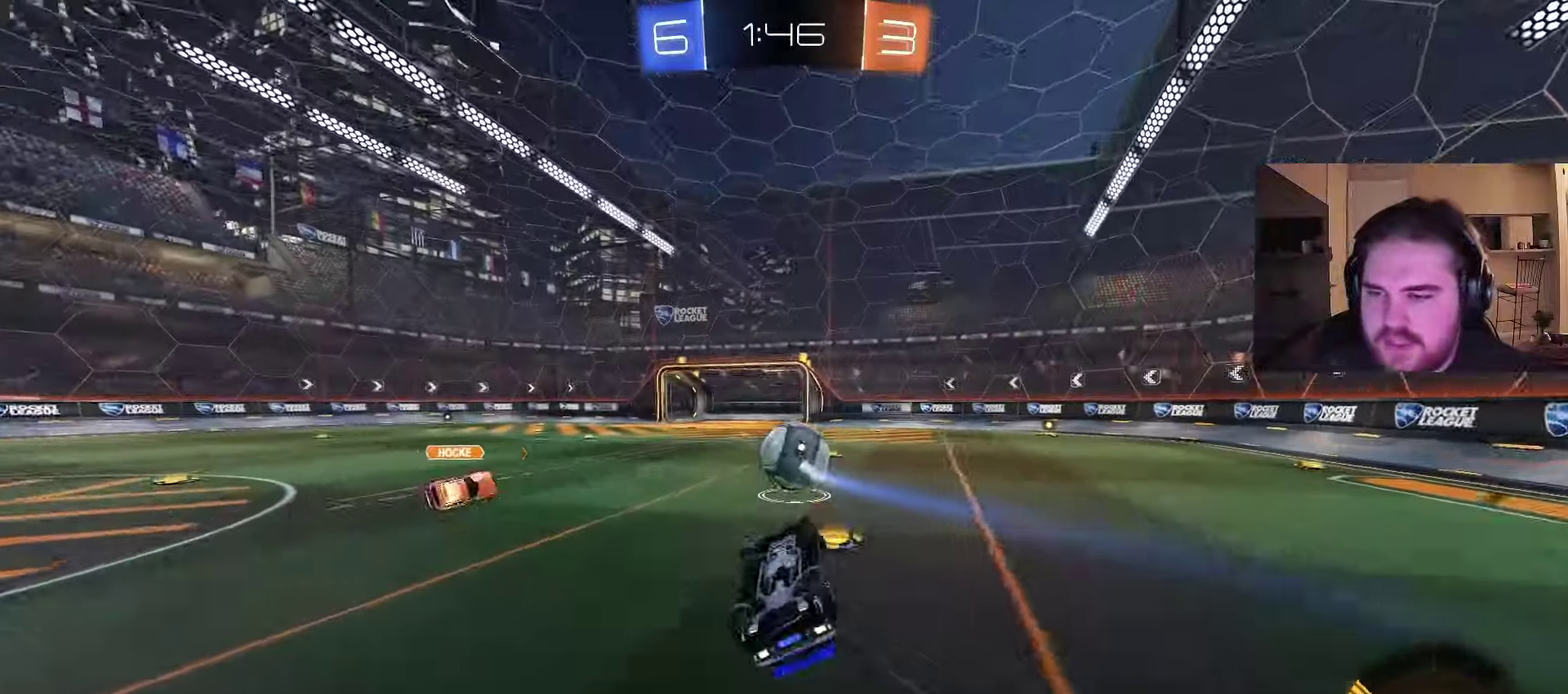
{"buttons": [], "left_stick": "center", "right_stick": "center", "events": [[233, "left_stick", "left"], [283, "left_stick", "center"]]}
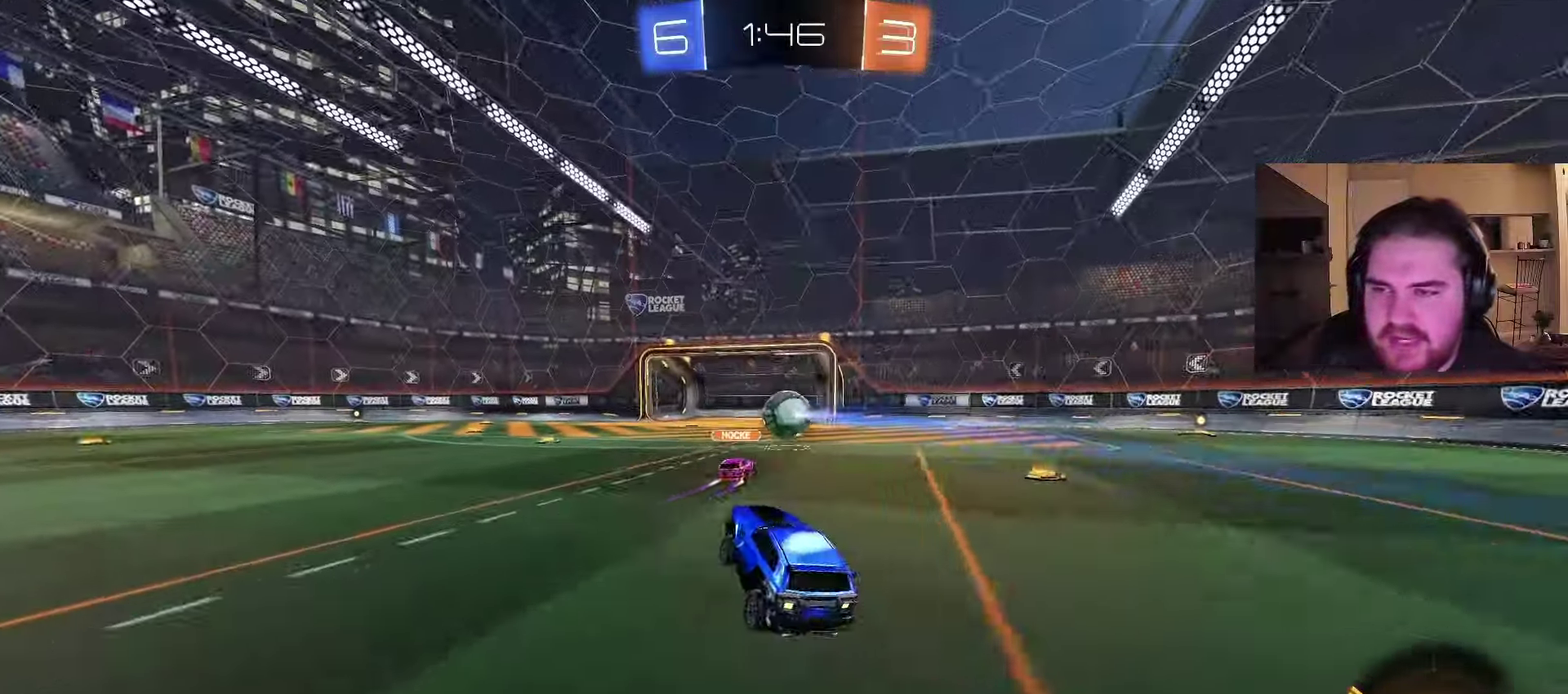
{"buttons": ["R2"], "left_stick": "up-left", "right_stick": "center", "events": [[67, "R2", "down"], [67, "left_stick", "up-left"]]}
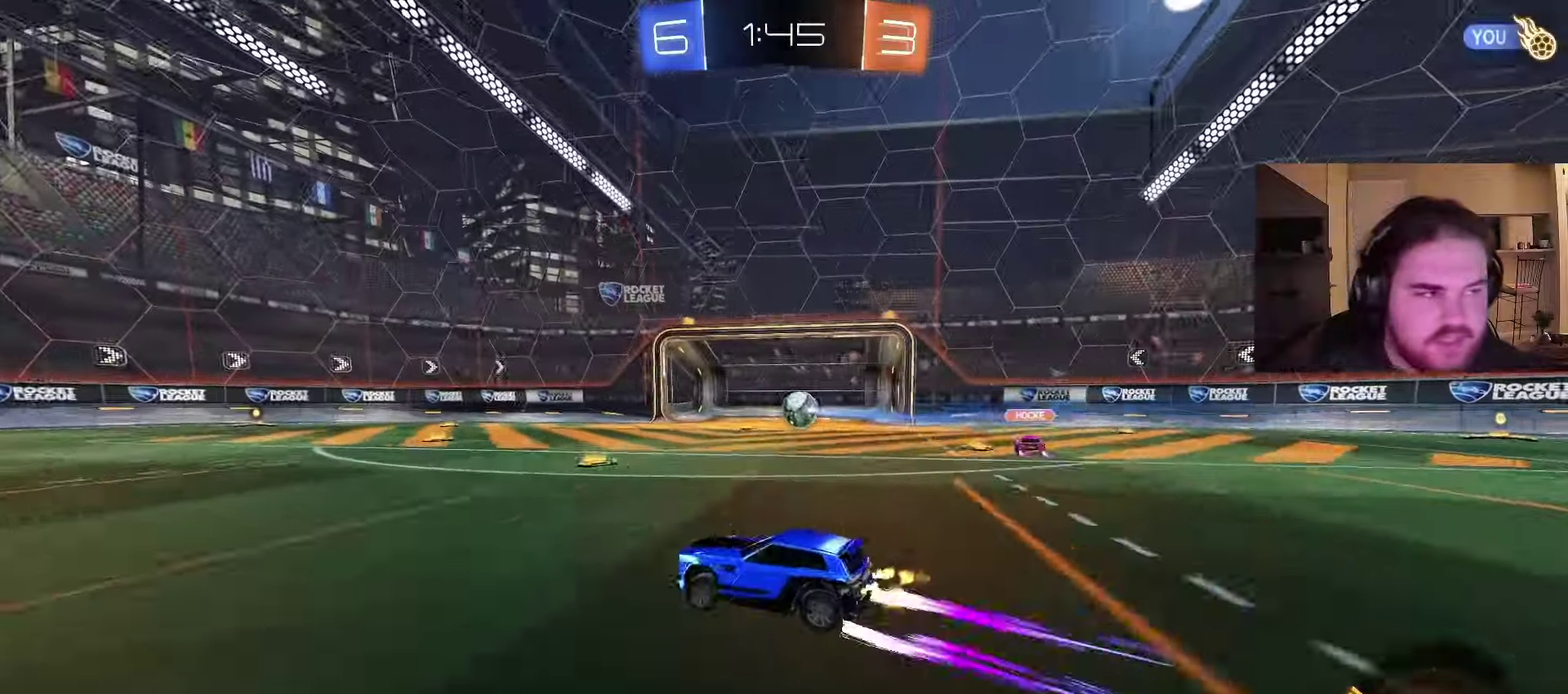
{"buttons": ["TRIANGLE", "R2"], "left_stick": "down-left", "right_stick": "center", "events": [[17, "CROSS", "down"], [183, "left_stick", "down"], [367, "CROSS", "up"], [367, "TRIANGLE", "down"], [467, "left_stick", "down-left"]]}
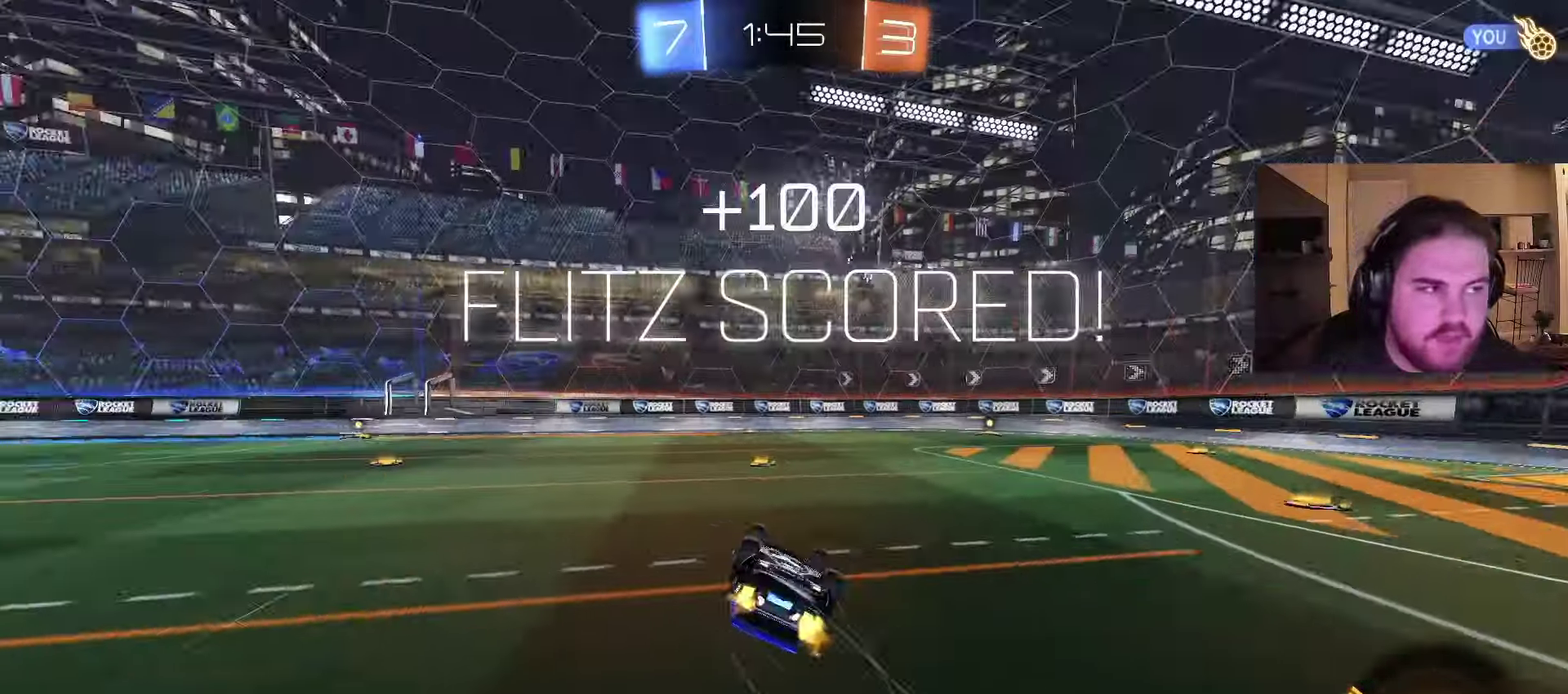
{"buttons": ["SQUARE", "R2"], "left_stick": "down-left", "right_stick": "center", "events": [[17, "TRIANGLE", "up"], [433, "SQUARE", "down"]]}
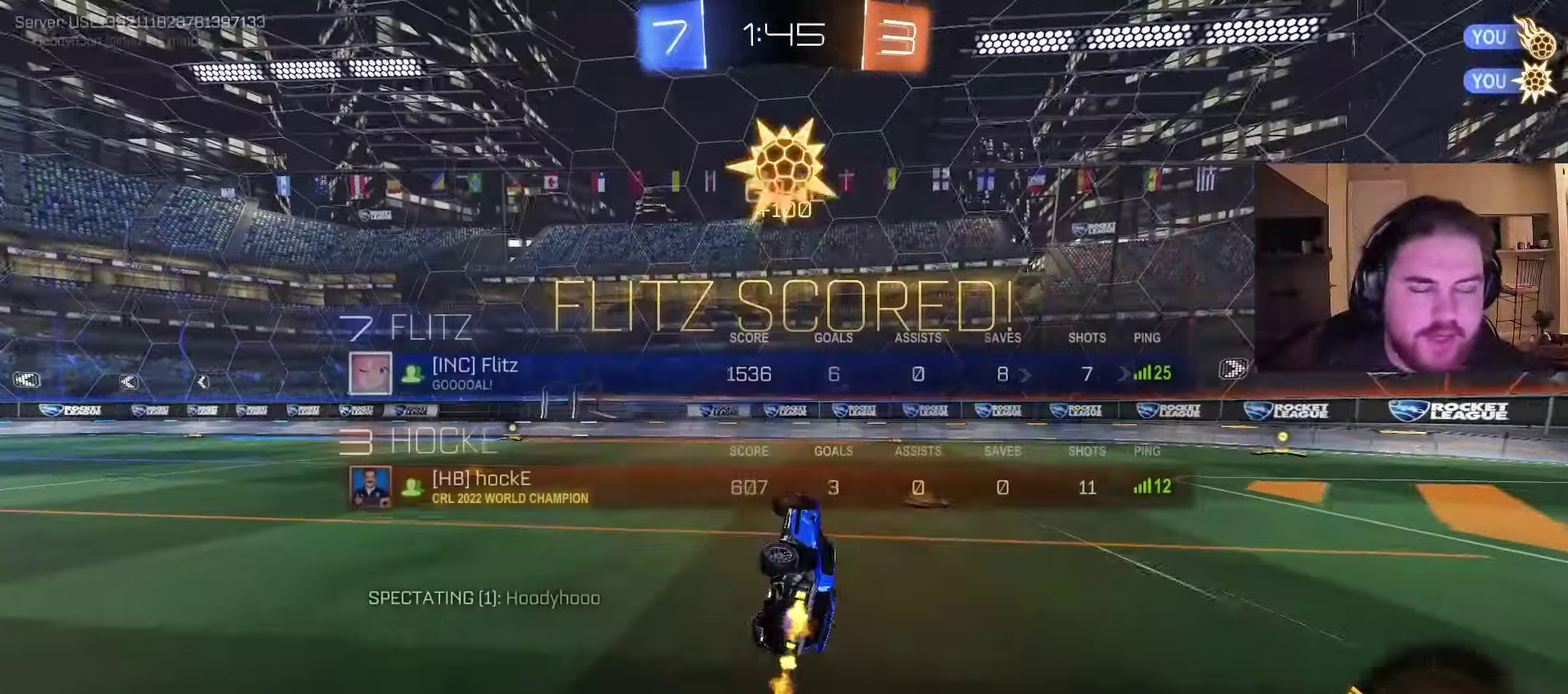
{"buttons": ["R2"], "left_stick": "center", "right_stick": "center", "events": [[133, "SQUARE", "up"], [217, "SQUARE", "down"], [250, "left_stick", "center"], [400, "SQUARE", "up"]]}
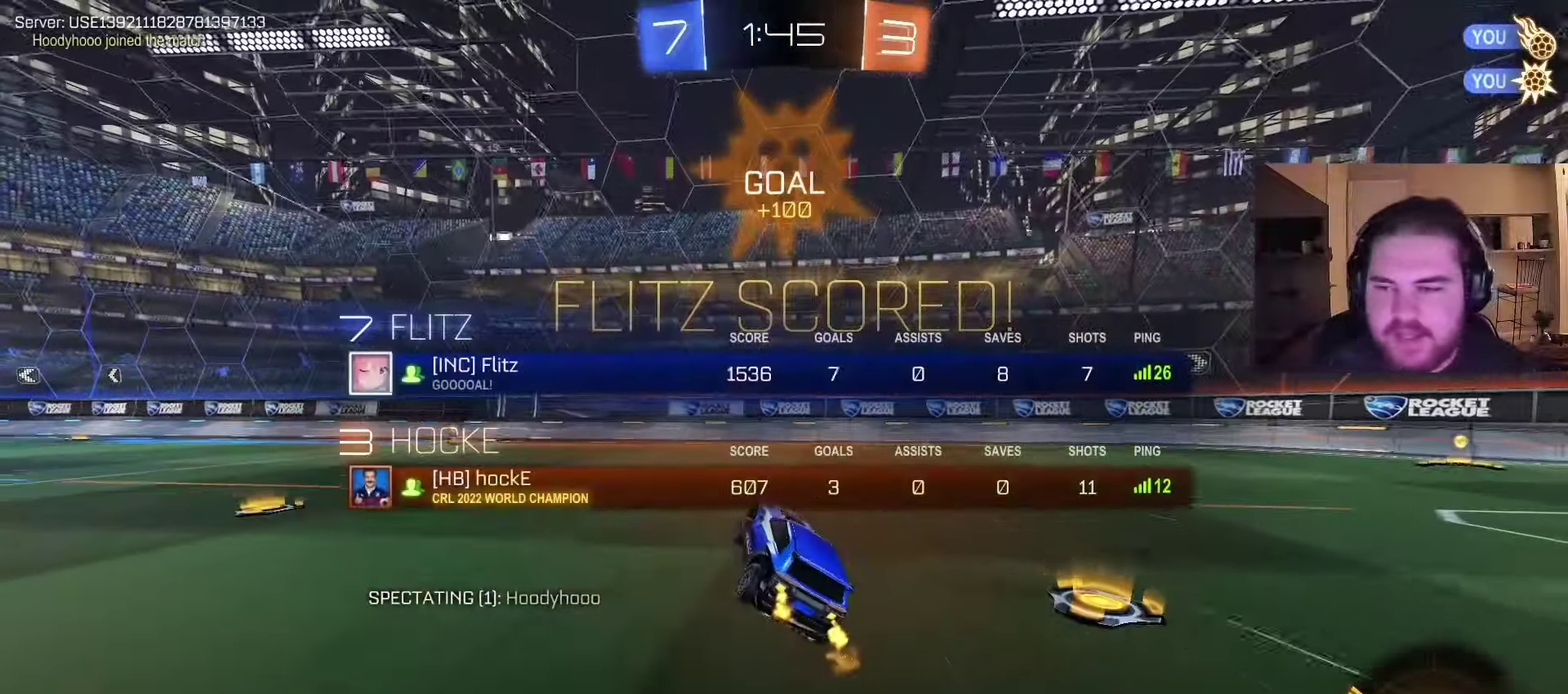
{"buttons": ["R2"], "left_stick": "left", "right_stick": "center", "events": [[67, "SQUARE", "down"], [167, "left_stick", "left"], [250, "SQUARE", "up"]]}
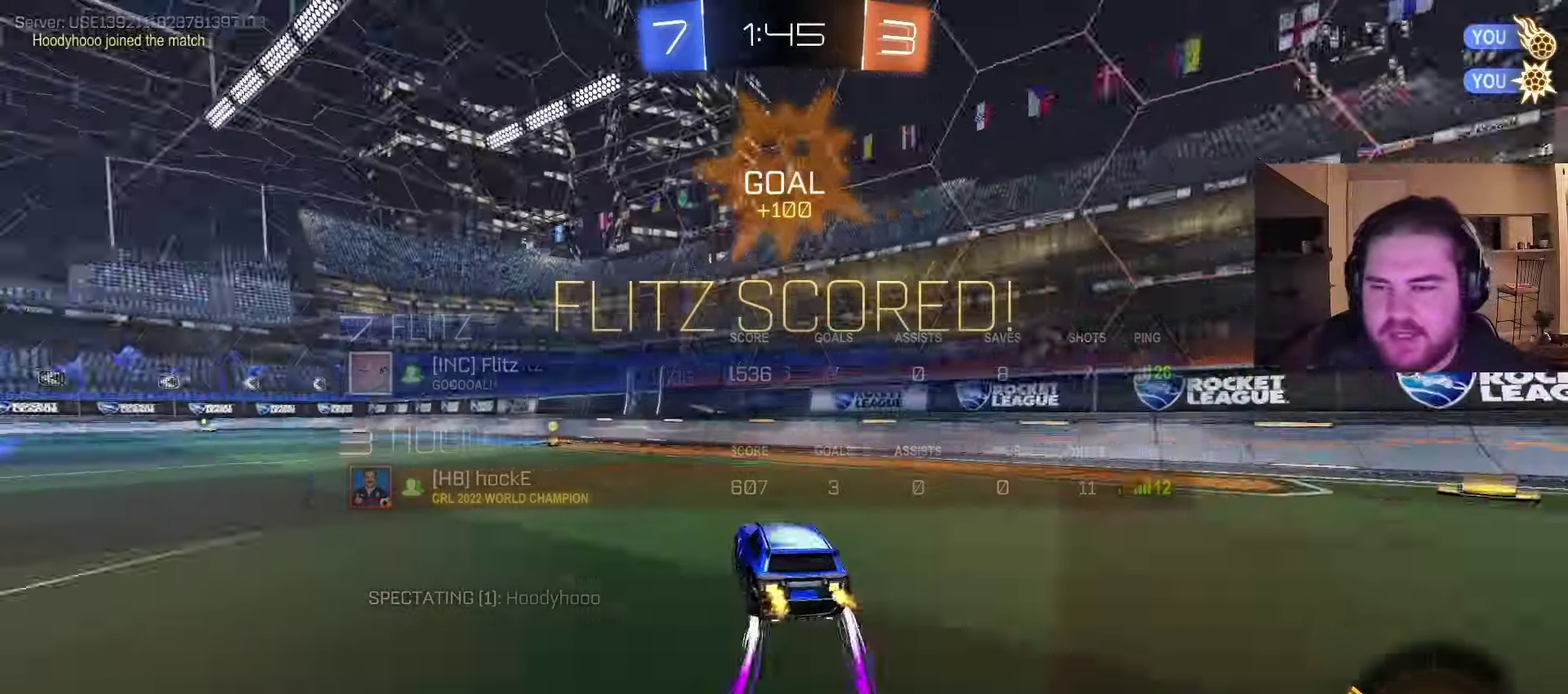
{"buttons": ["CROSS", "SQUARE", "R2"], "left_stick": "down", "right_stick": "center", "events": [[267, "CROSS", "down"], [300, "left_stick", "up-right"], [400, "left_stick", "right"], [450, "SQUARE", "down"], [450, "left_stick", "down-right"], [500, "left_stick", "down"]]}